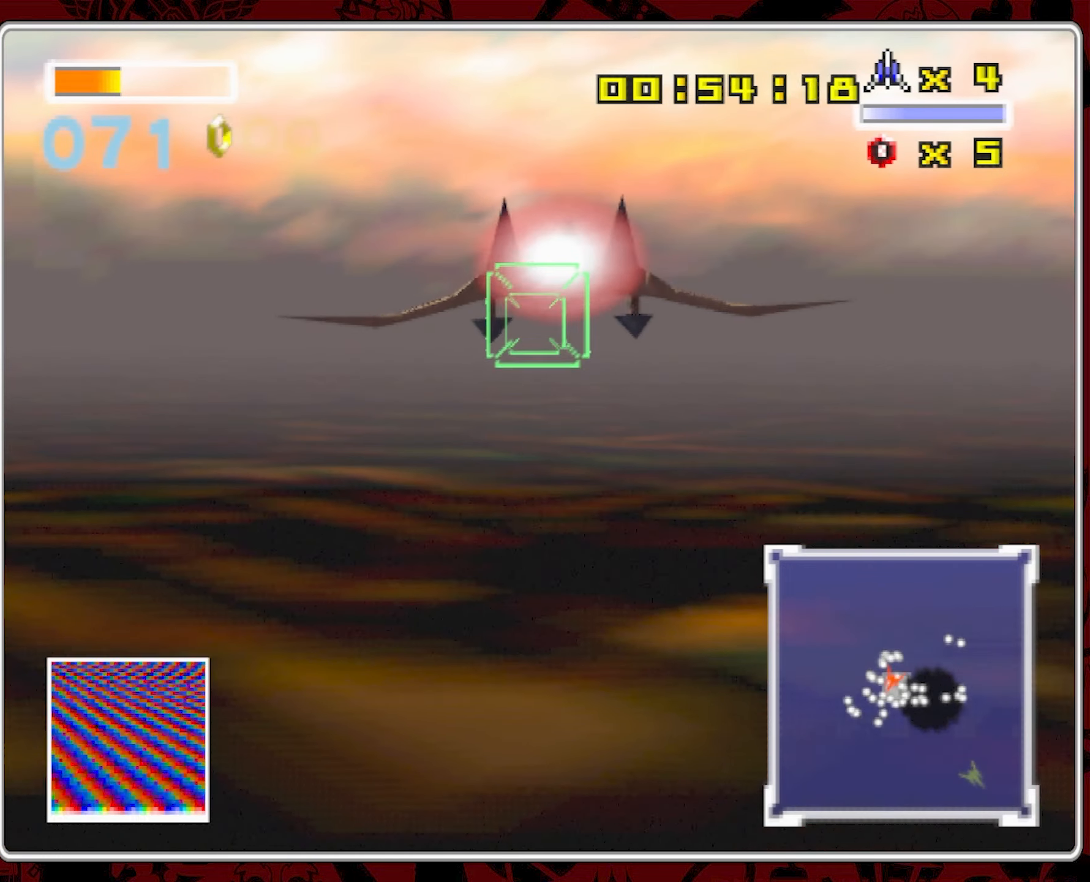
Gameplay with a controller (Nintendo layout); each line is a JSON object with the inputs held at the frame after it (dt_ms = milliseconds from this image to that frame). "events" lists button and stick changes between this image and that frame as [ms after this image, input, new state], when the widget could be followed in between. Not read: A L3 R1 R3 Y.
{"dt_ms": 500, "buttons": ["L1"], "left_stick": "left", "right_stick": "center", "events": [[216, "left_stick", "left"], [283, "L1", "down"]]}
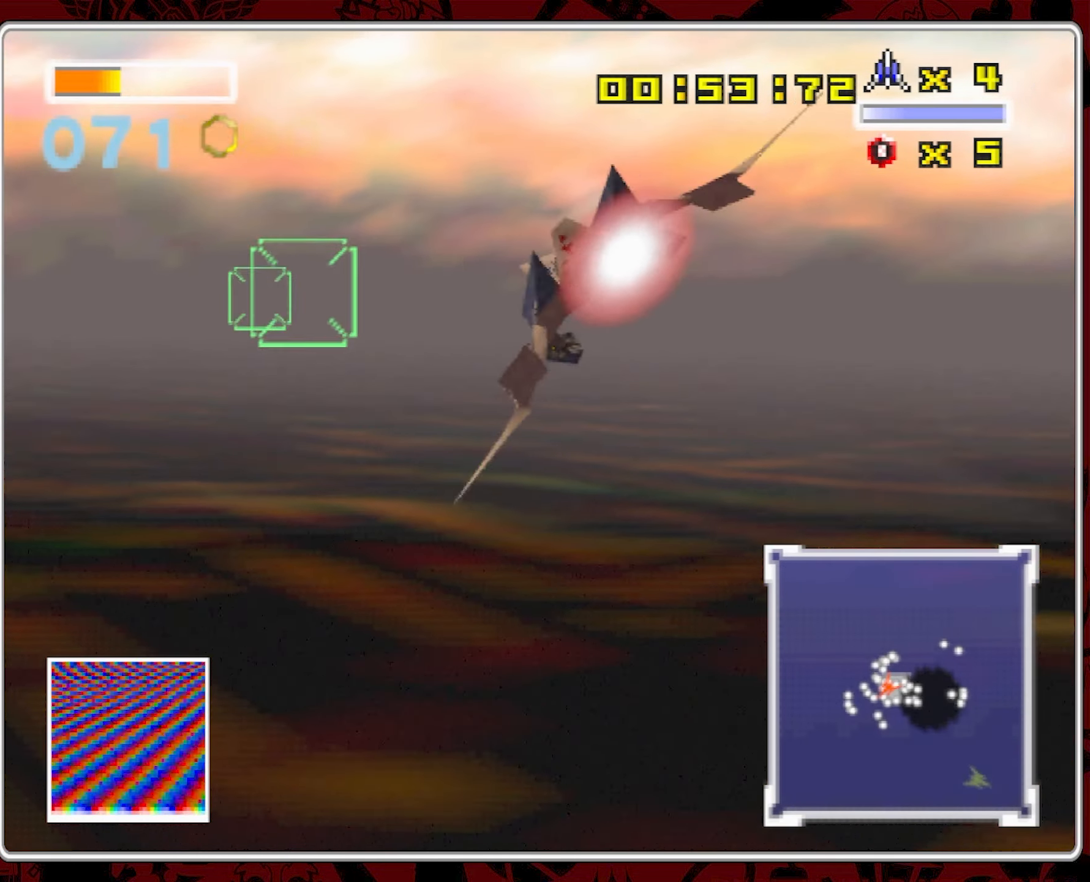
{"dt_ms": 500, "buttons": ["L1"], "left_stick": "left", "right_stick": "center", "events": []}
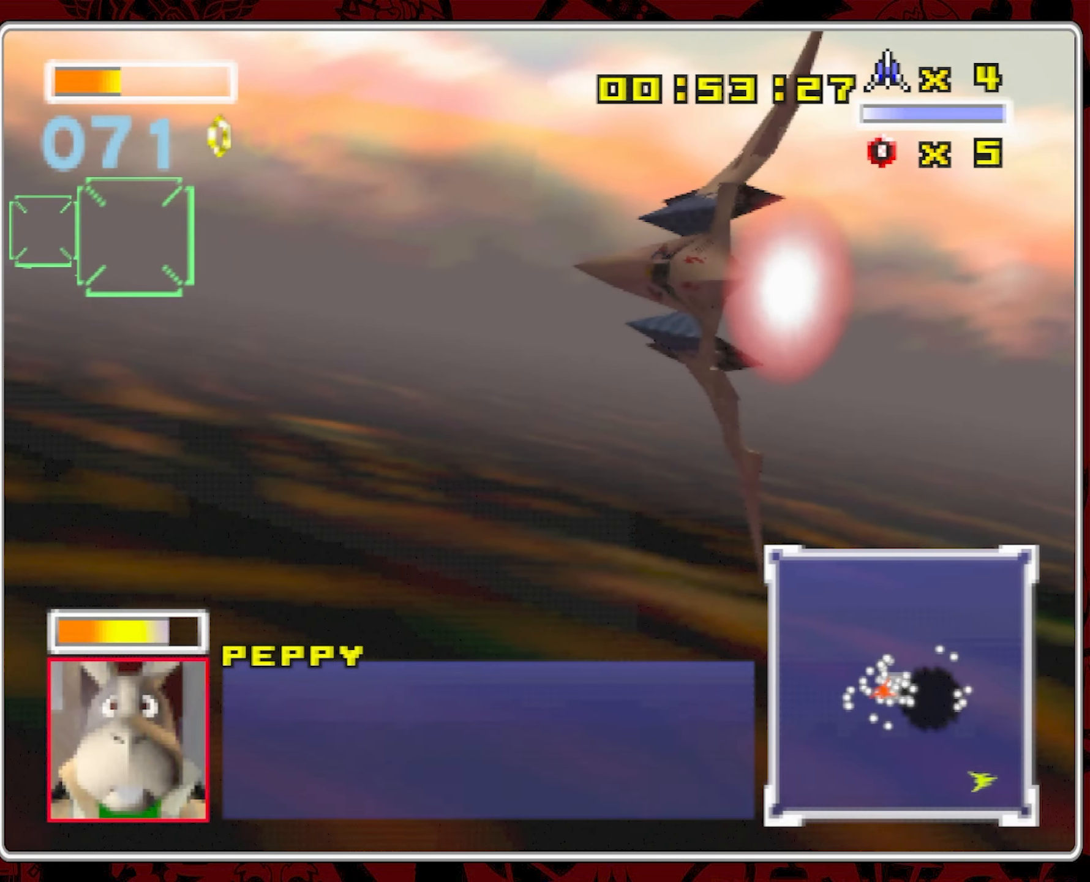
{"dt_ms": 500, "buttons": ["L1"], "left_stick": "left", "right_stick": "center", "events": []}
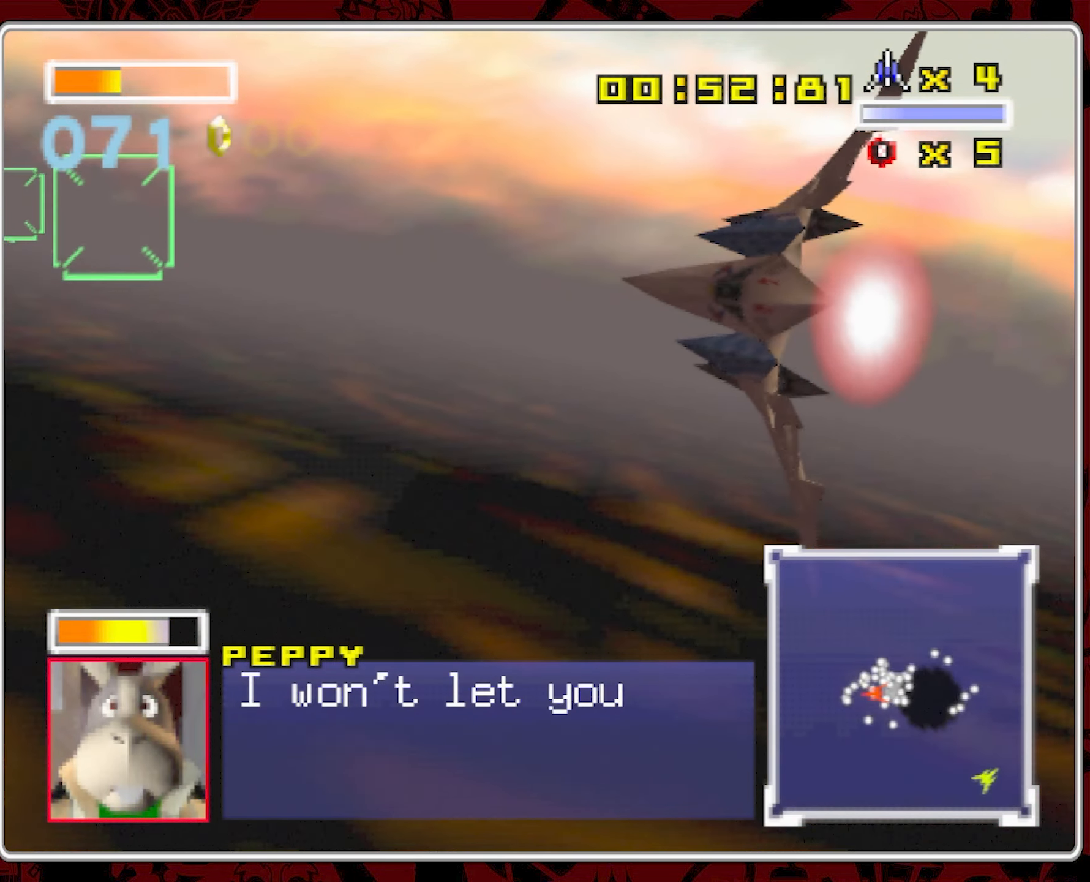
{"dt_ms": 500, "buttons": ["L1"], "left_stick": "left", "right_stick": "center", "events": []}
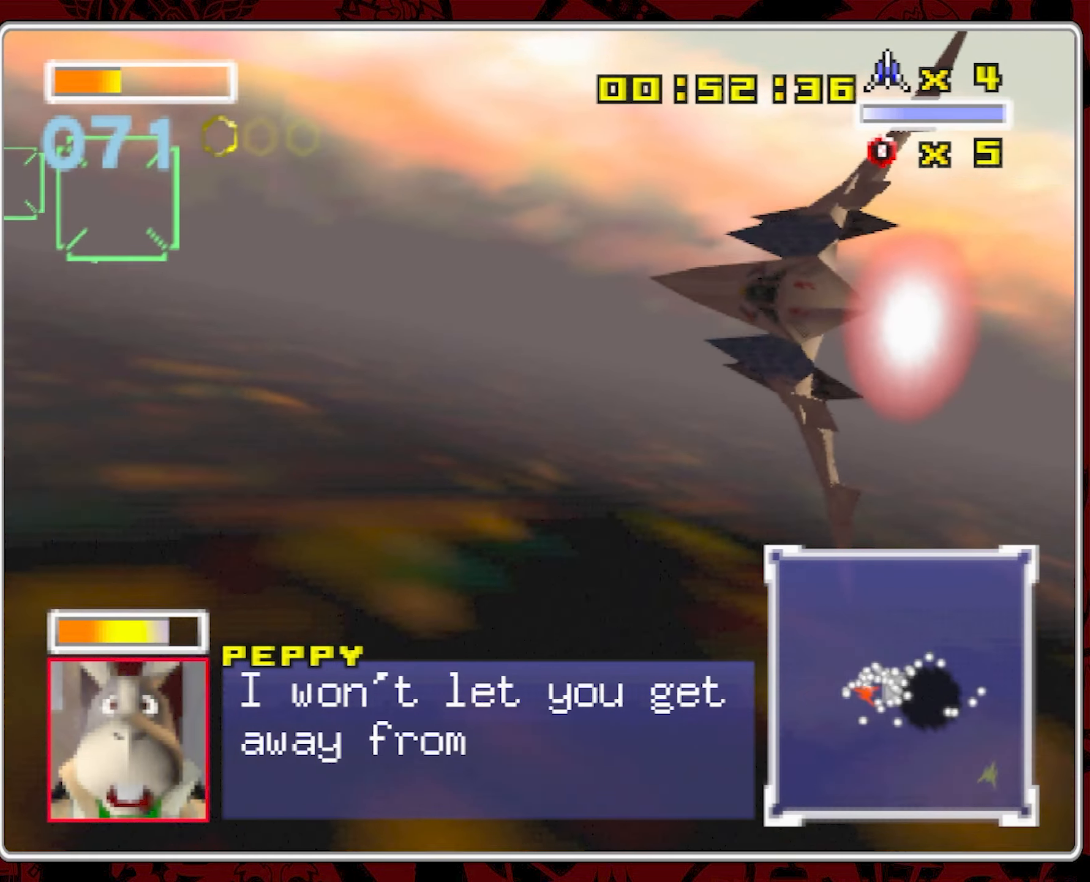
{"dt_ms": 500, "buttons": ["L1"], "left_stick": "left", "right_stick": "center", "events": []}
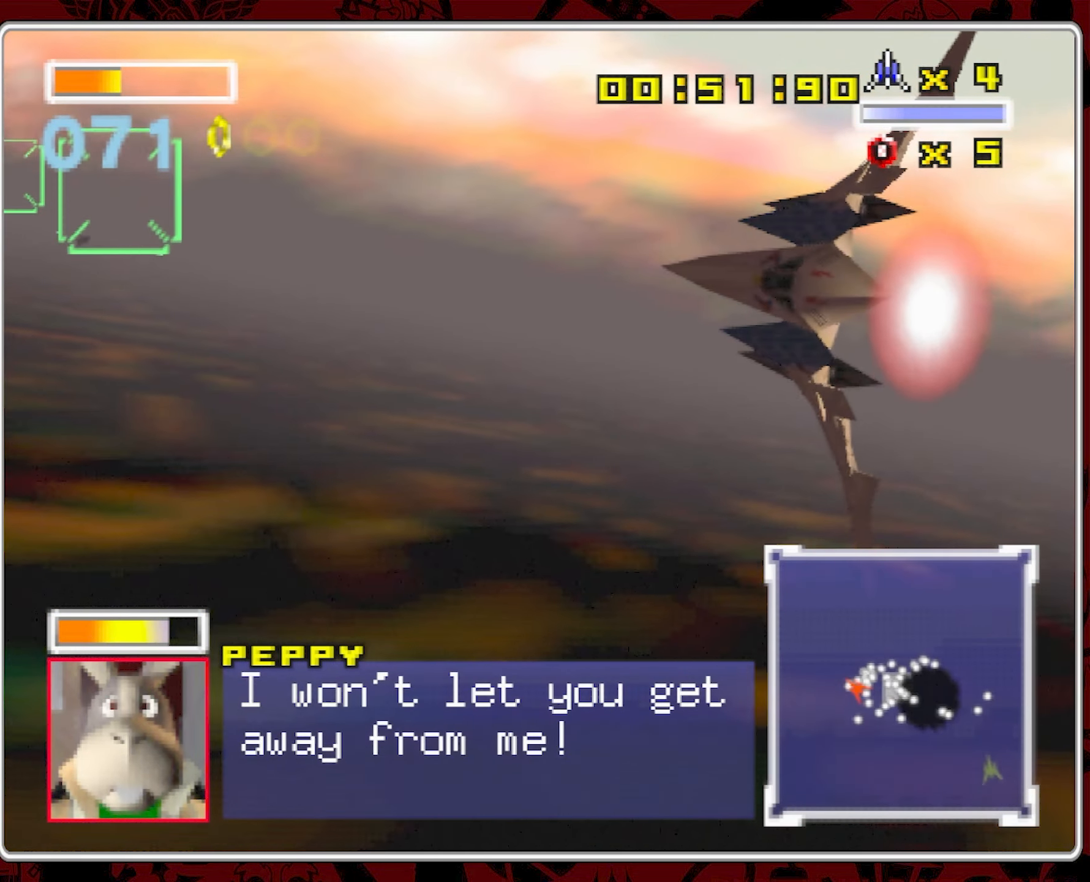
{"dt_ms": 500, "buttons": ["L1"], "left_stick": "left", "right_stick": "center", "events": []}
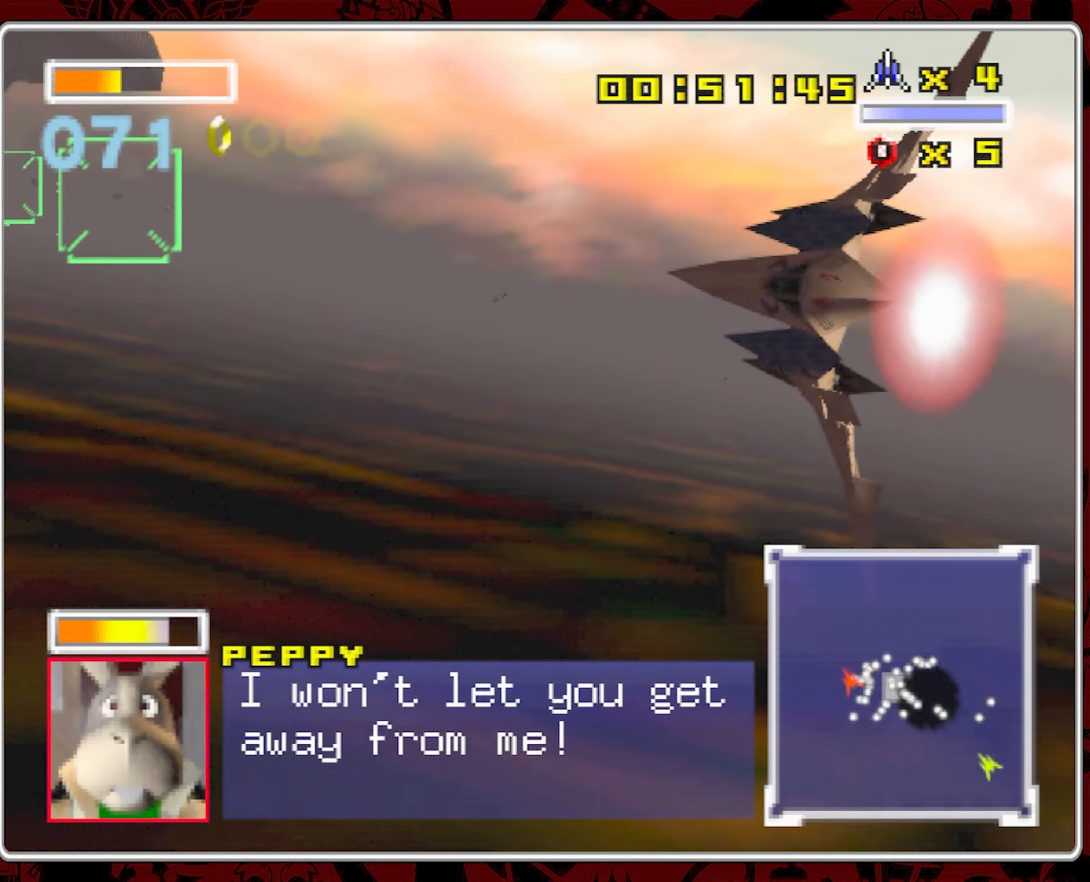
{"dt_ms": 500, "buttons": [], "left_stick": "center", "right_stick": "center", "events": [[400, "L1", "up"], [400, "left_stick", "center"]]}
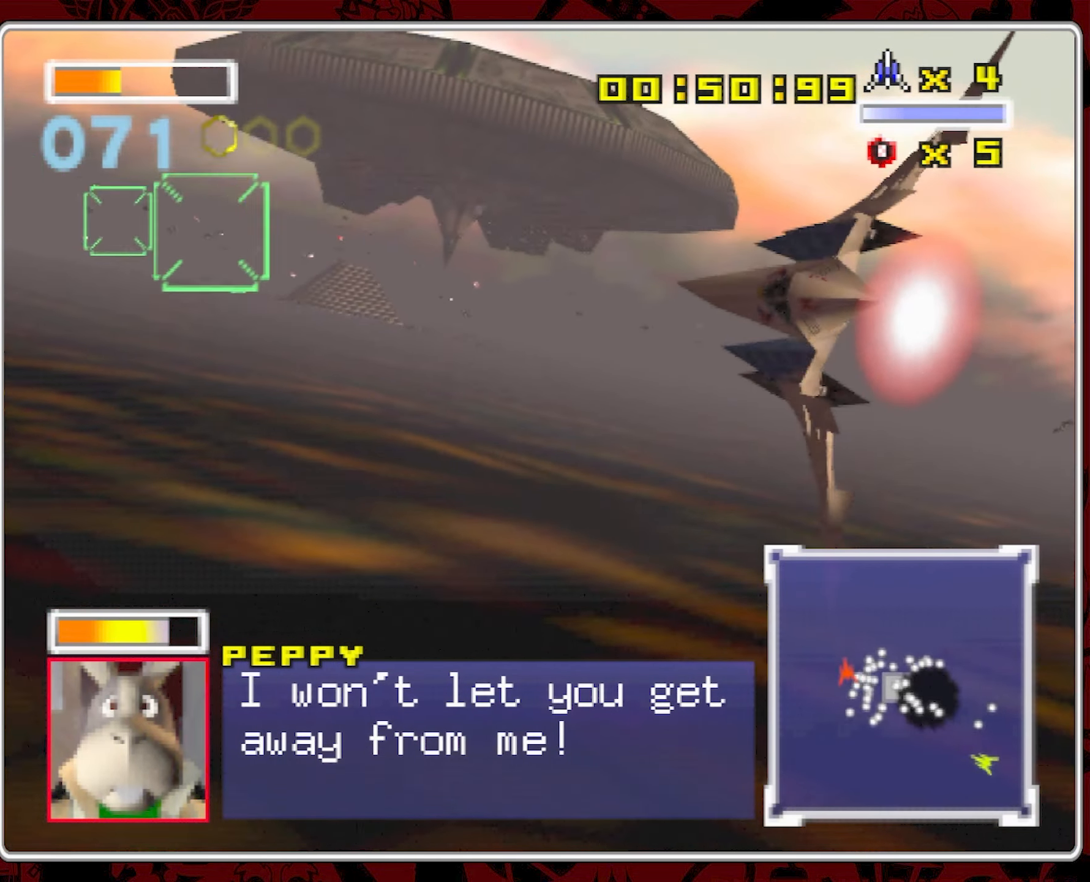
{"dt_ms": 1000, "buttons": [], "left_stick": "center", "right_stick": "center", "events": [[416, "left_stick", "right"], [516, "left_stick", "center"], [716, "left_stick", "right"], [866, "left_stick", "center"]]}
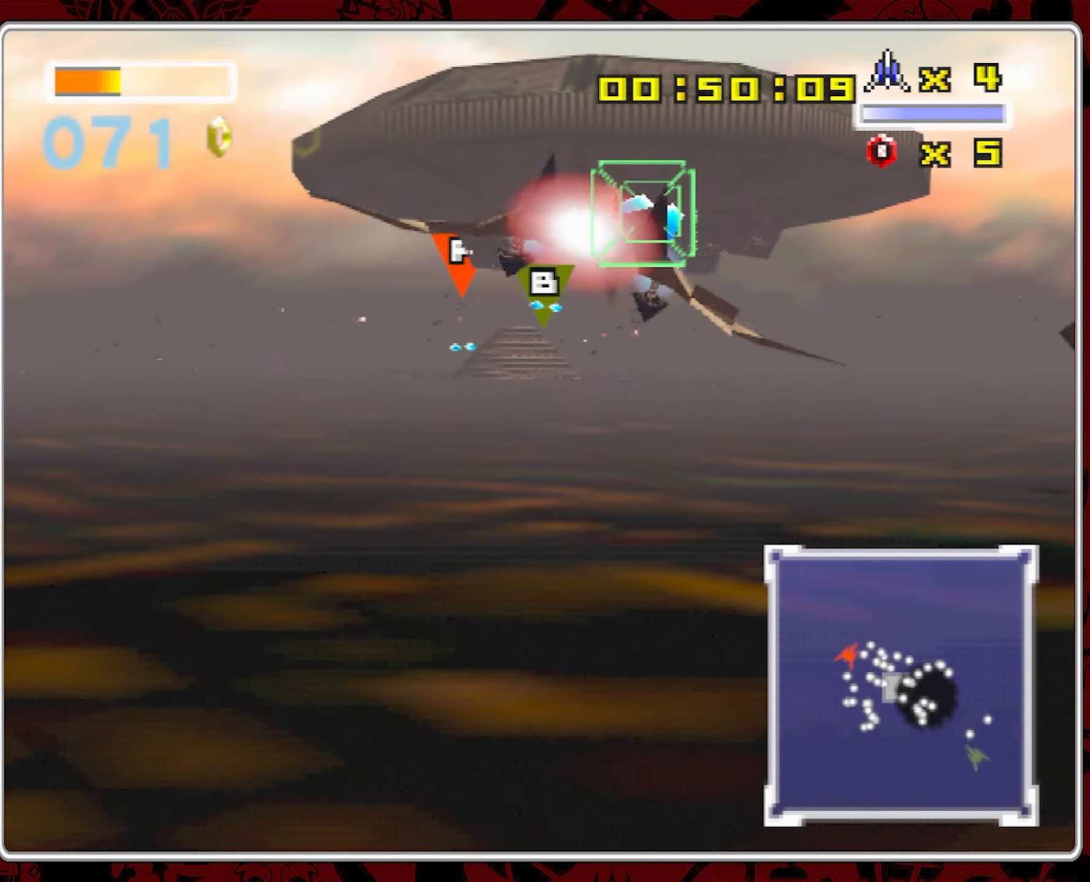
{"dt_ms": 500, "buttons": [], "left_stick": "center", "right_stick": "center", "events": [[83, "left_stick", "down-right"], [167, "left_stick", "center"]]}
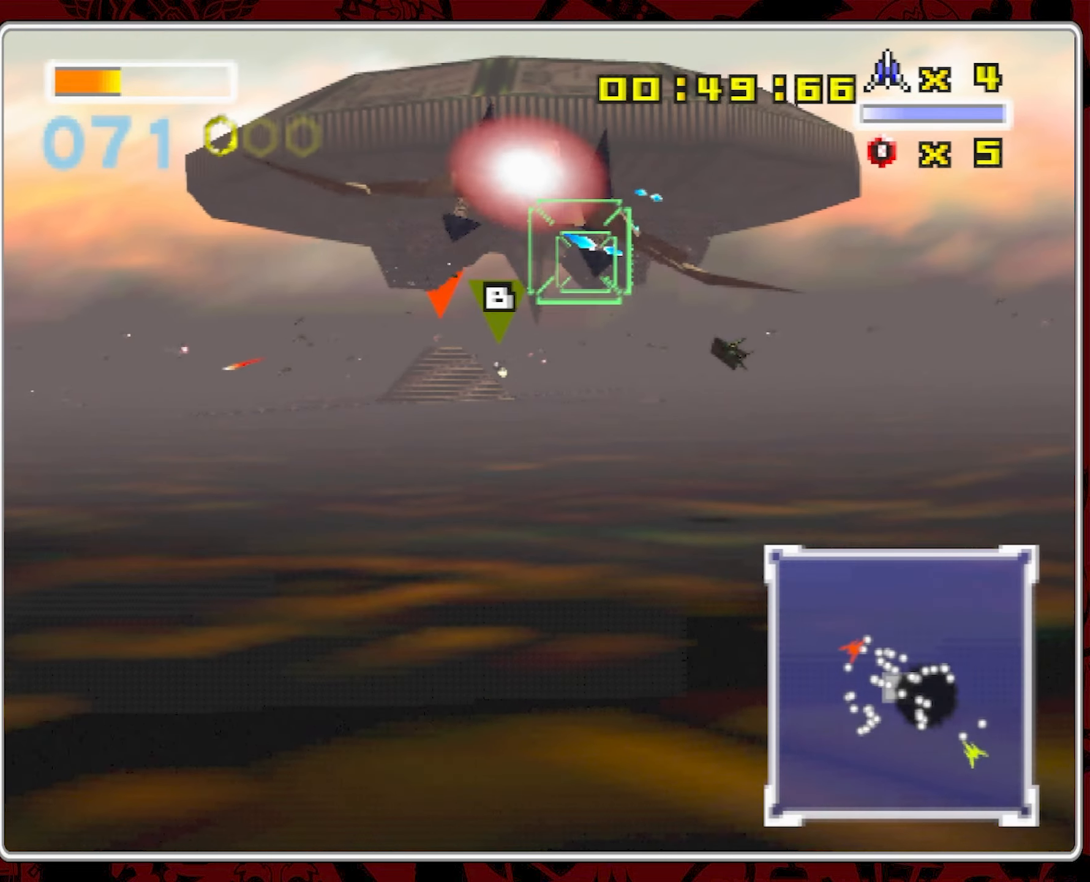
{"dt_ms": 500, "buttons": [], "left_stick": "center", "right_stick": "center", "events": []}
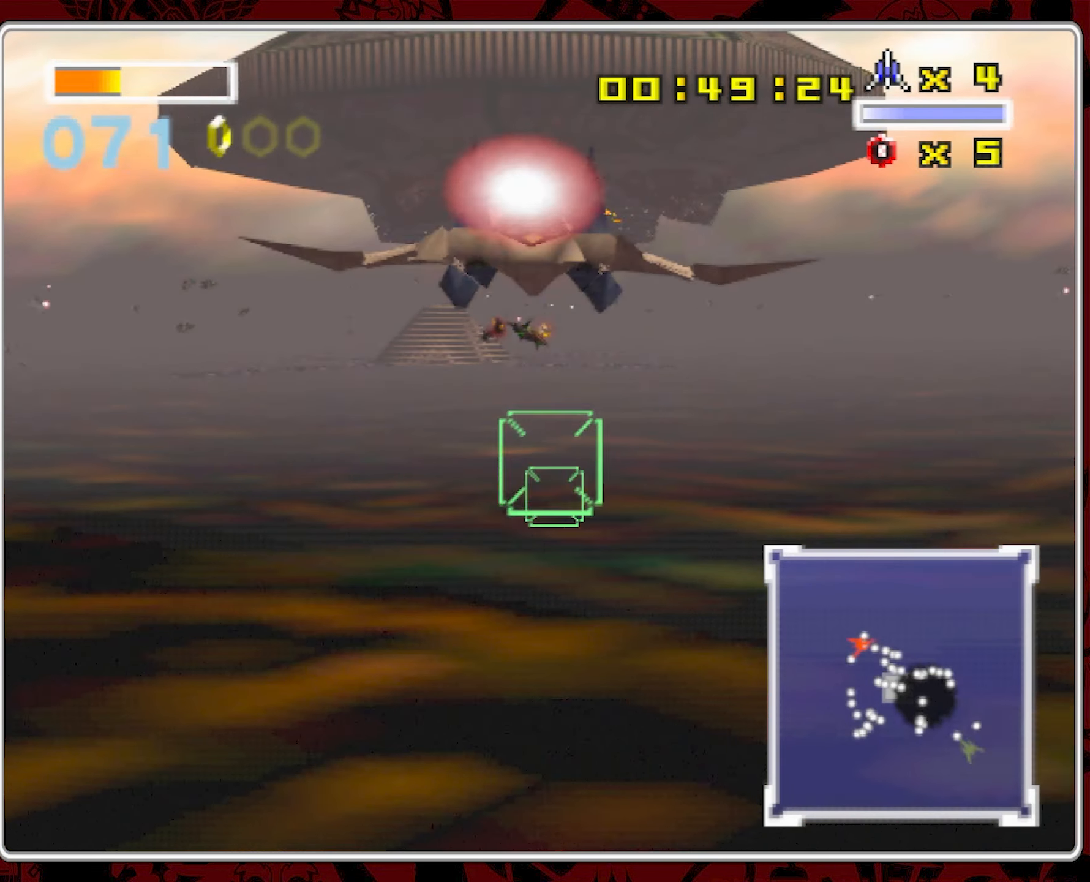
{"dt_ms": 500, "buttons": [], "left_stick": "center", "right_stick": "center", "events": []}
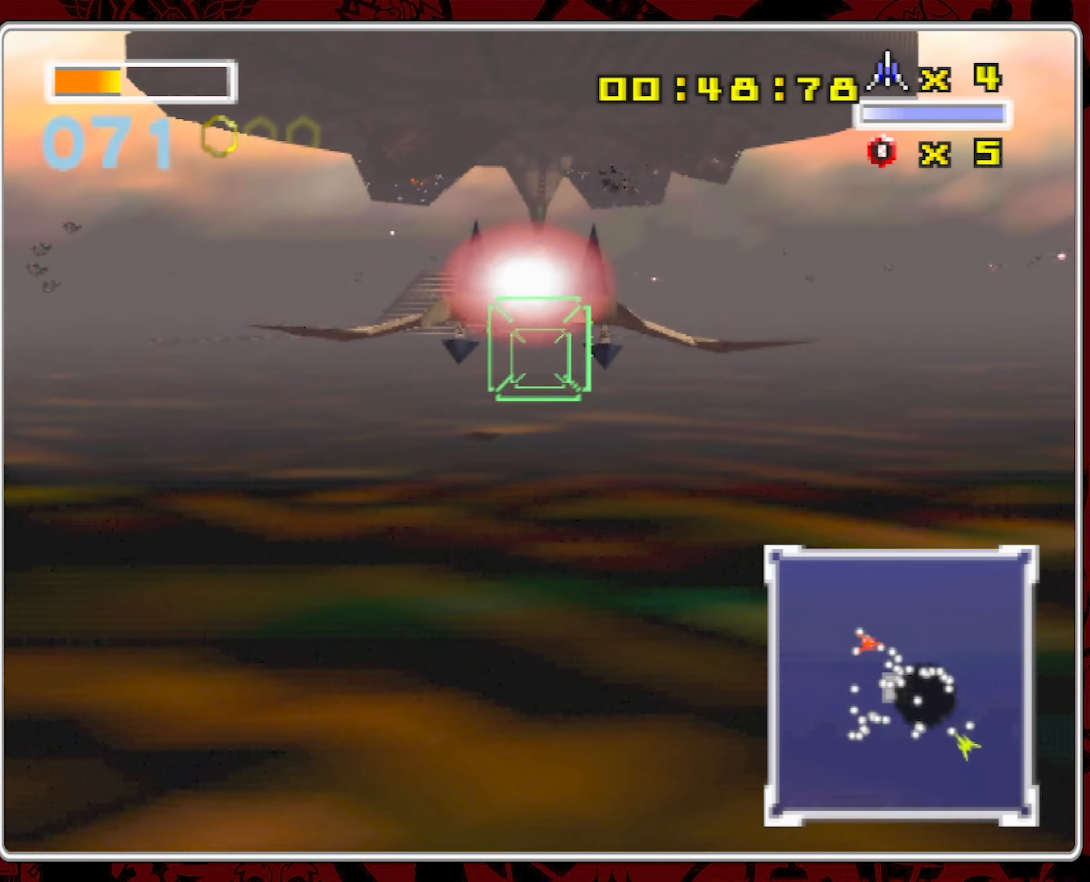
{"dt_ms": 500, "buttons": [], "left_stick": "center", "right_stick": "center", "events": []}
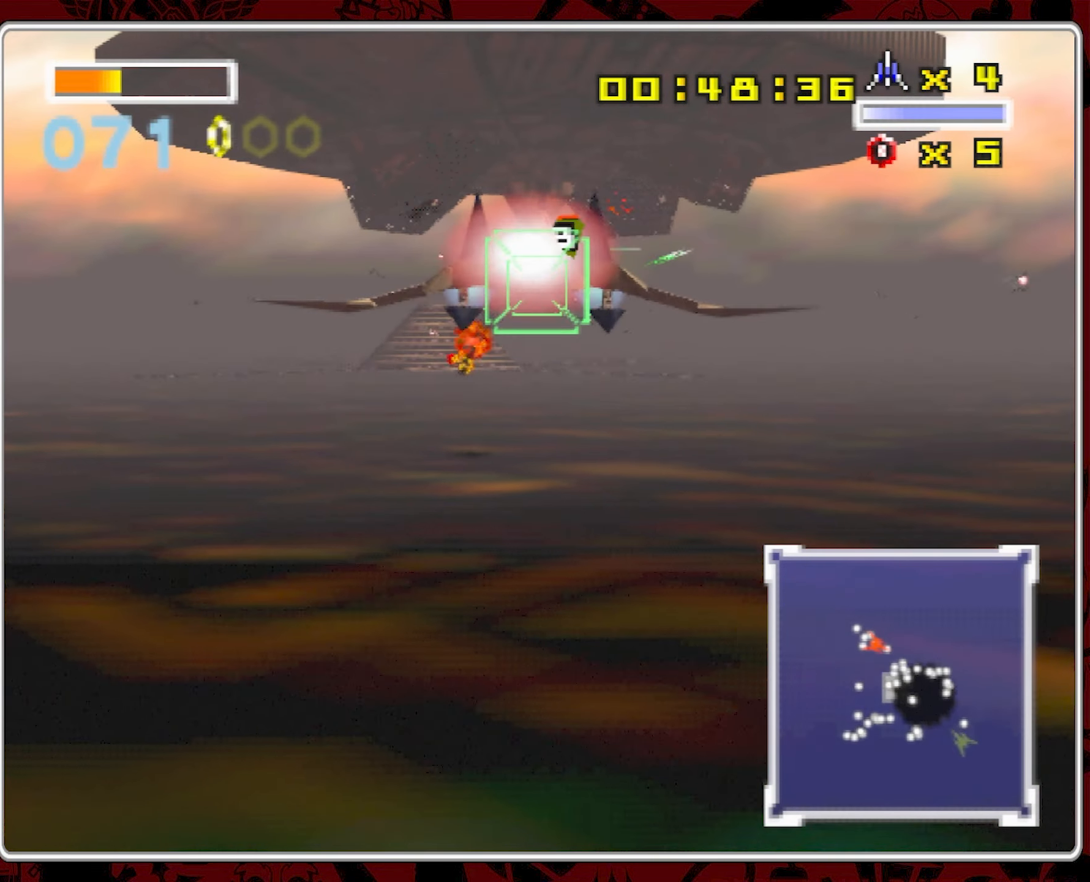
{"dt_ms": 500, "buttons": [], "left_stick": "center", "right_stick": "center", "events": []}
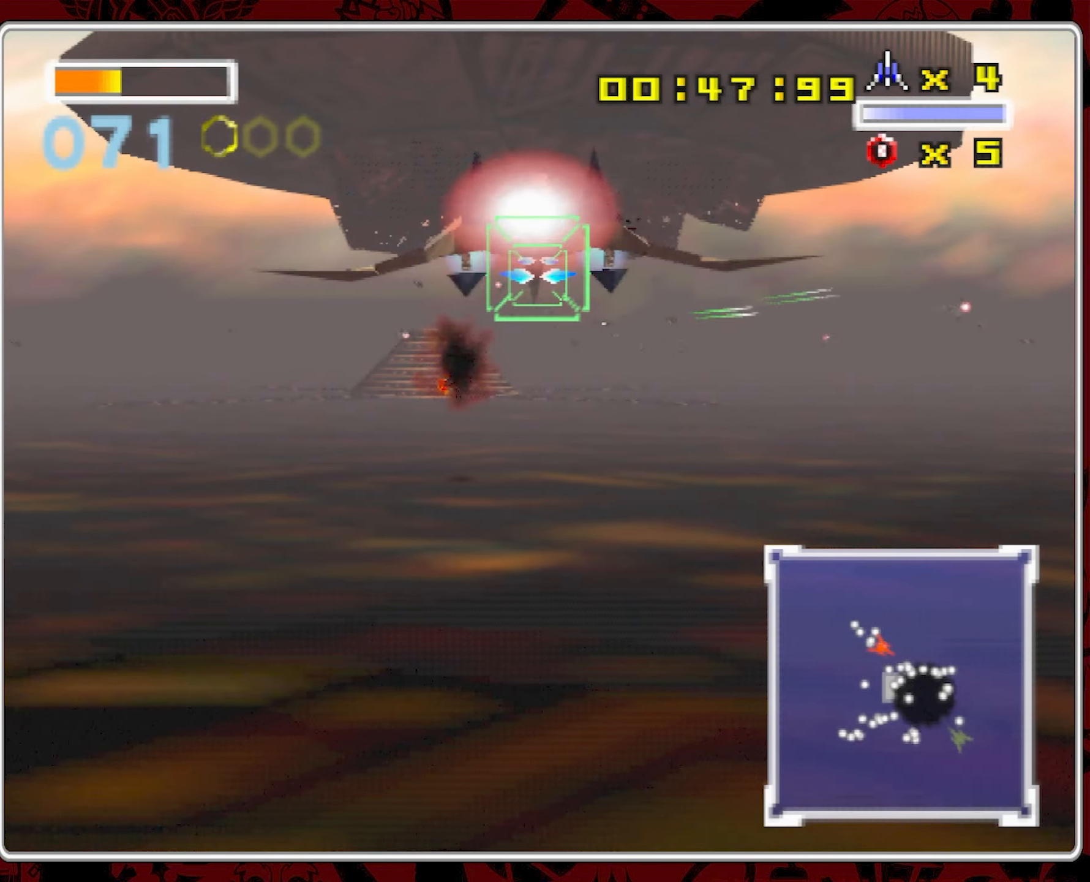
{"dt_ms": 500, "buttons": [], "left_stick": "center", "right_stick": "center", "events": []}
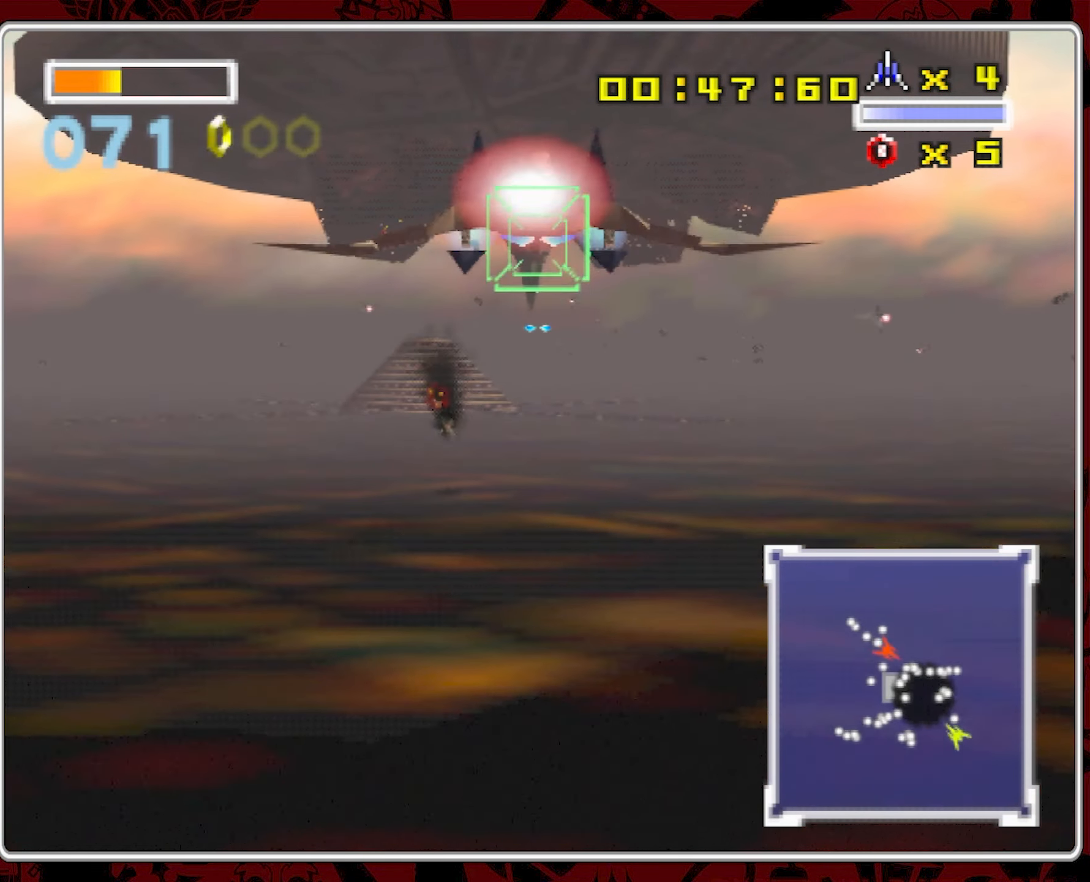
{"dt_ms": 500, "buttons": [], "left_stick": "center", "right_stick": "center", "events": []}
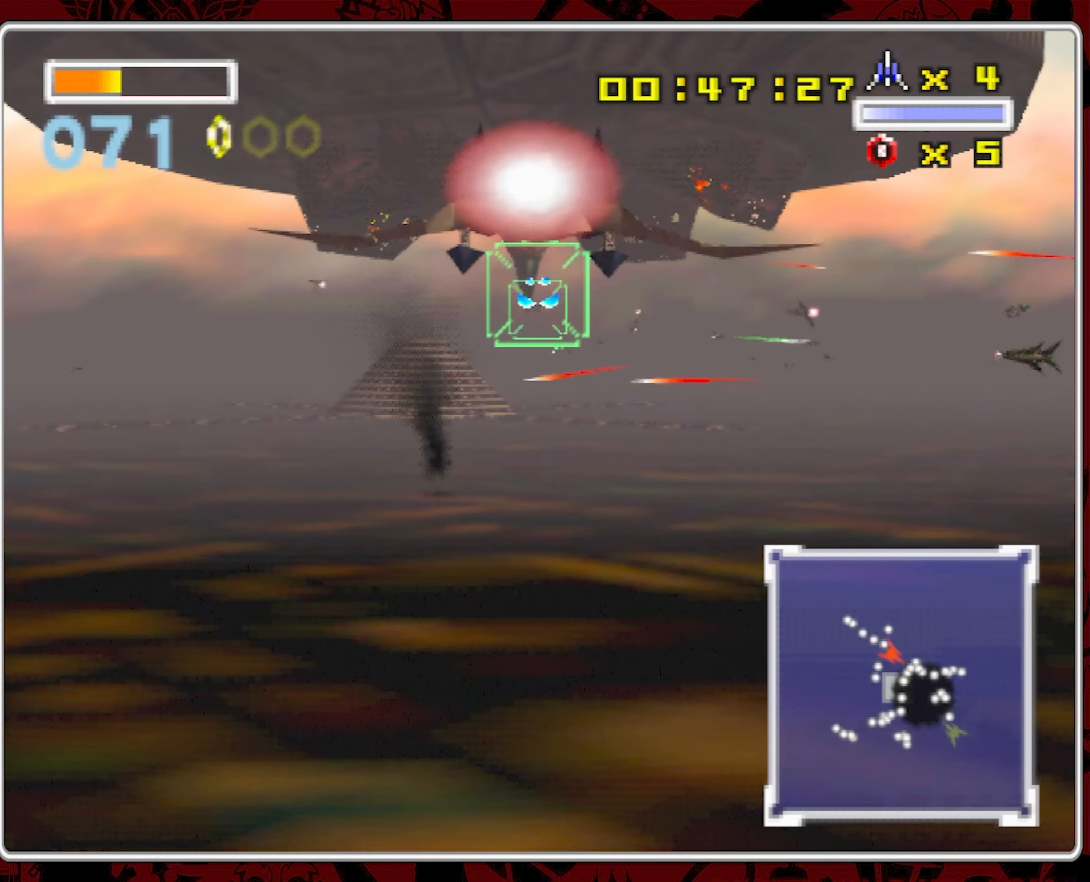
{"dt_ms": 500, "buttons": [], "left_stick": "center", "right_stick": "center", "events": []}
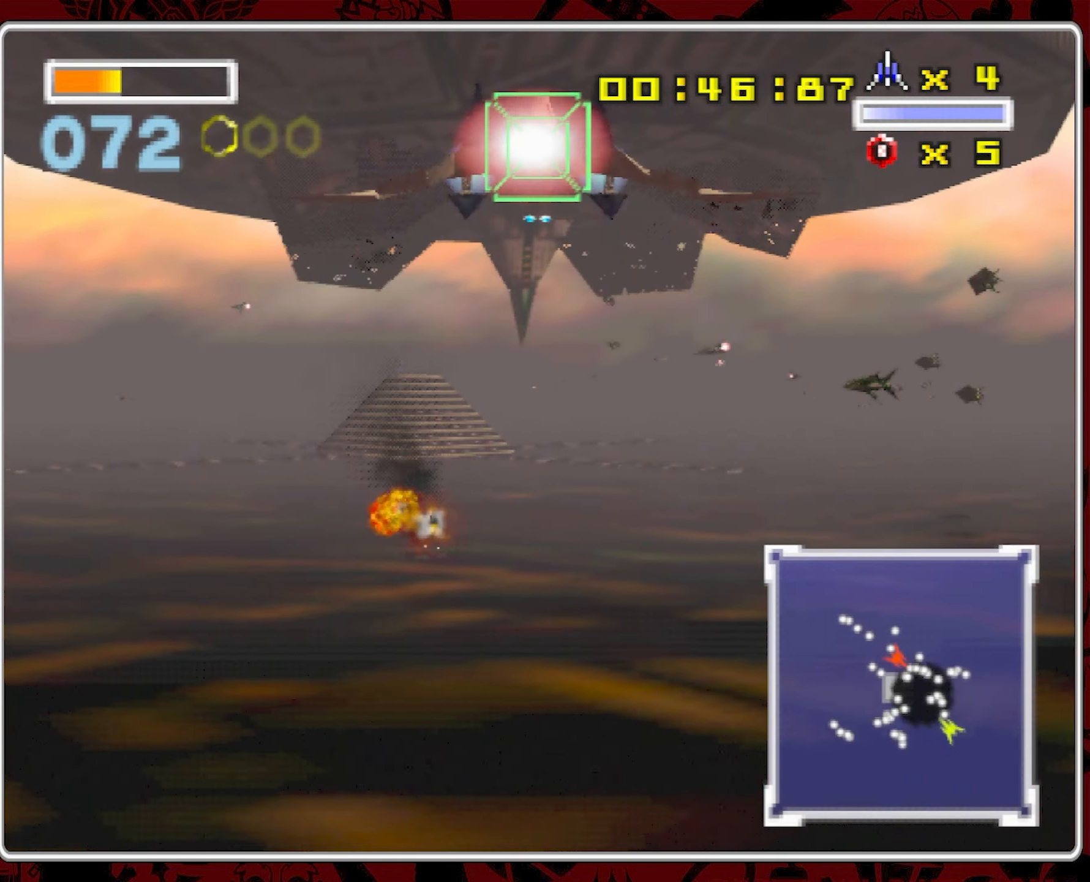
{"dt_ms": 500, "buttons": [], "left_stick": "center", "right_stick": "center", "events": []}
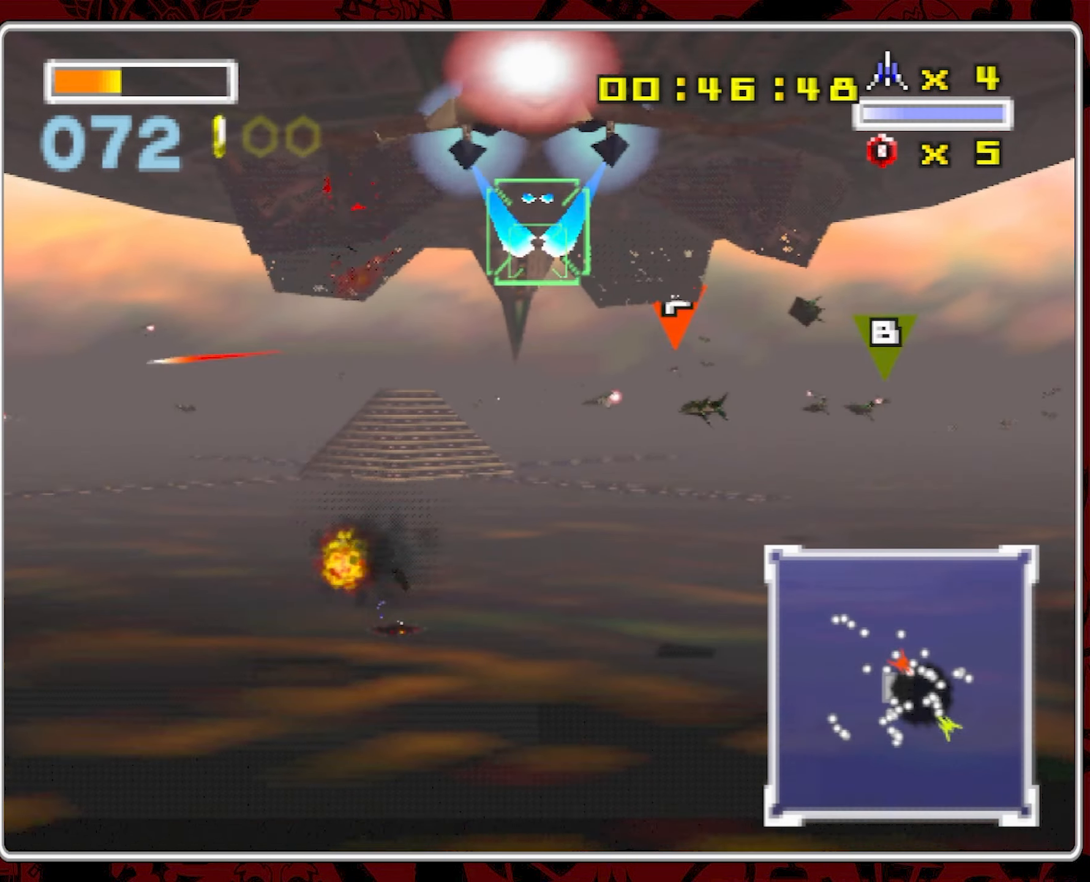
{"dt_ms": 500, "buttons": [], "left_stick": "center", "right_stick": "center", "events": []}
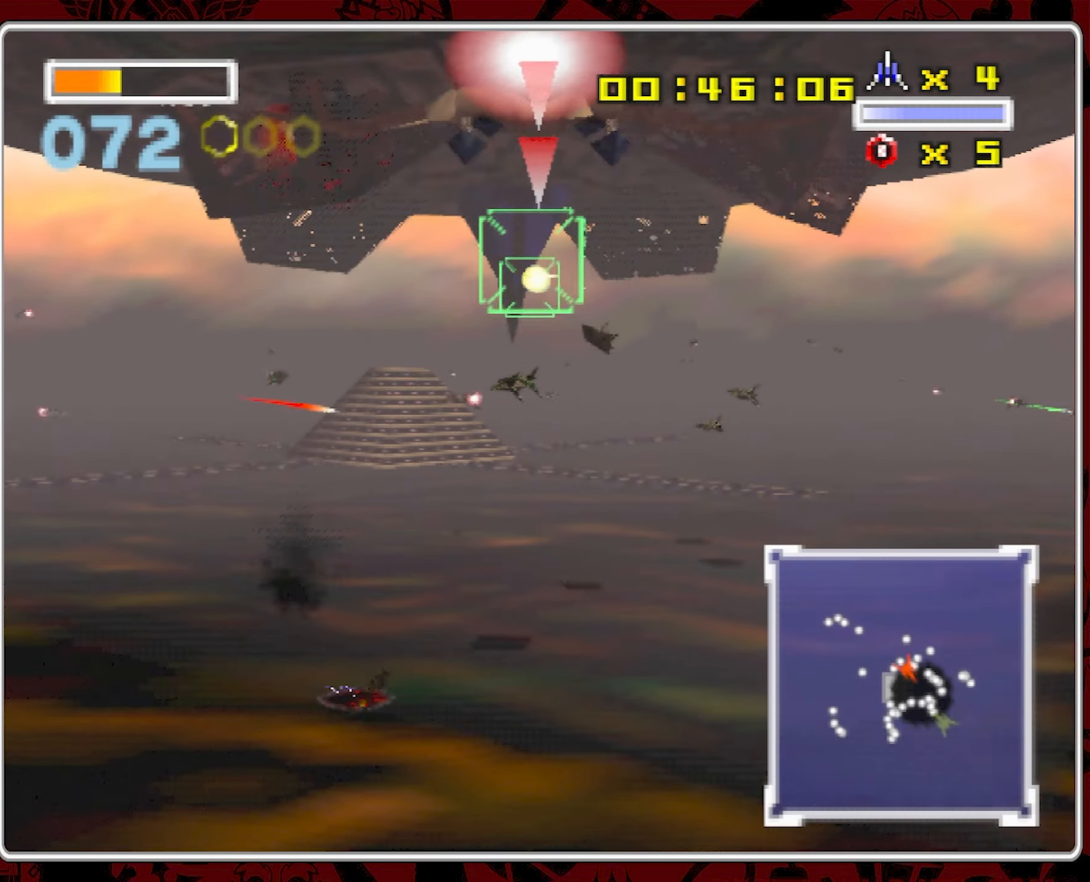
{"dt_ms": 500, "buttons": [], "left_stick": "center", "right_stick": "center", "events": [[200, "left_stick", "left"], [267, "left_stick", "center"]]}
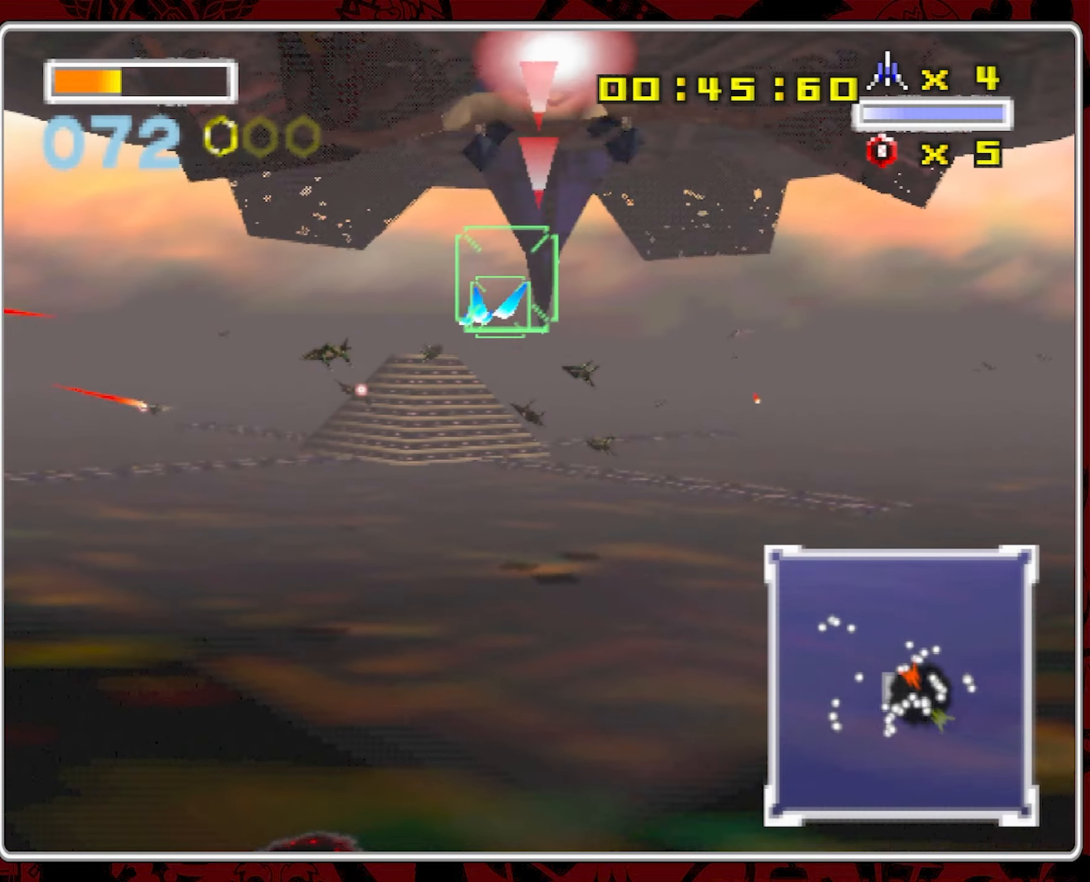
{"dt_ms": 500, "buttons": [], "left_stick": "center", "right_stick": "center", "events": []}
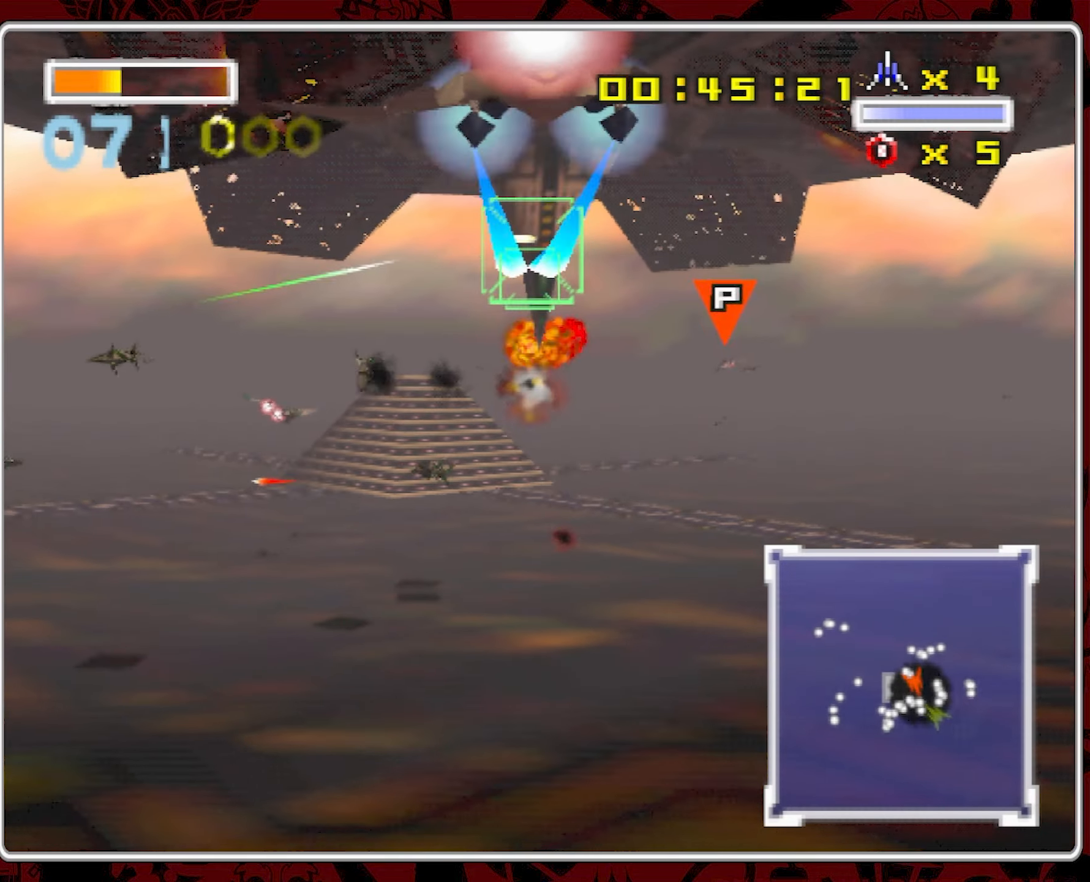
{"dt_ms": 500, "buttons": [], "left_stick": "center", "right_stick": "center", "events": []}
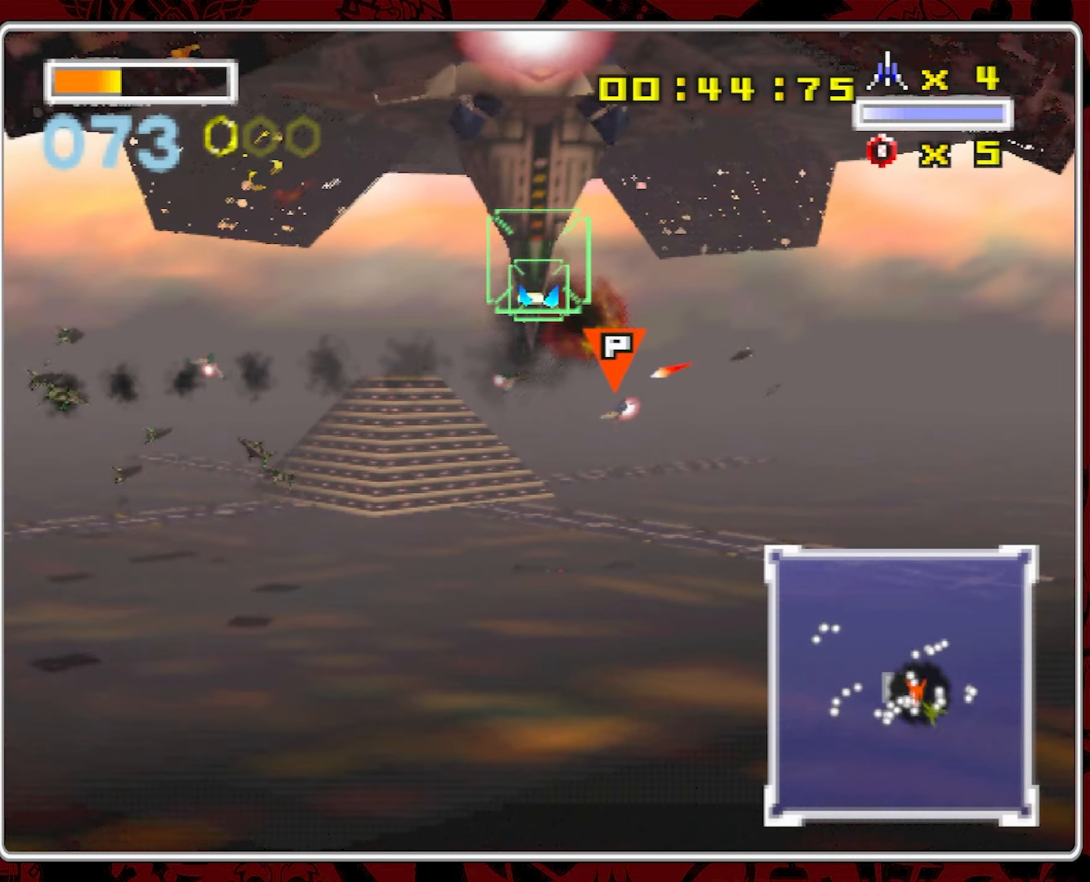
{"dt_ms": 500, "buttons": [], "left_stick": "center", "right_stick": "center", "events": []}
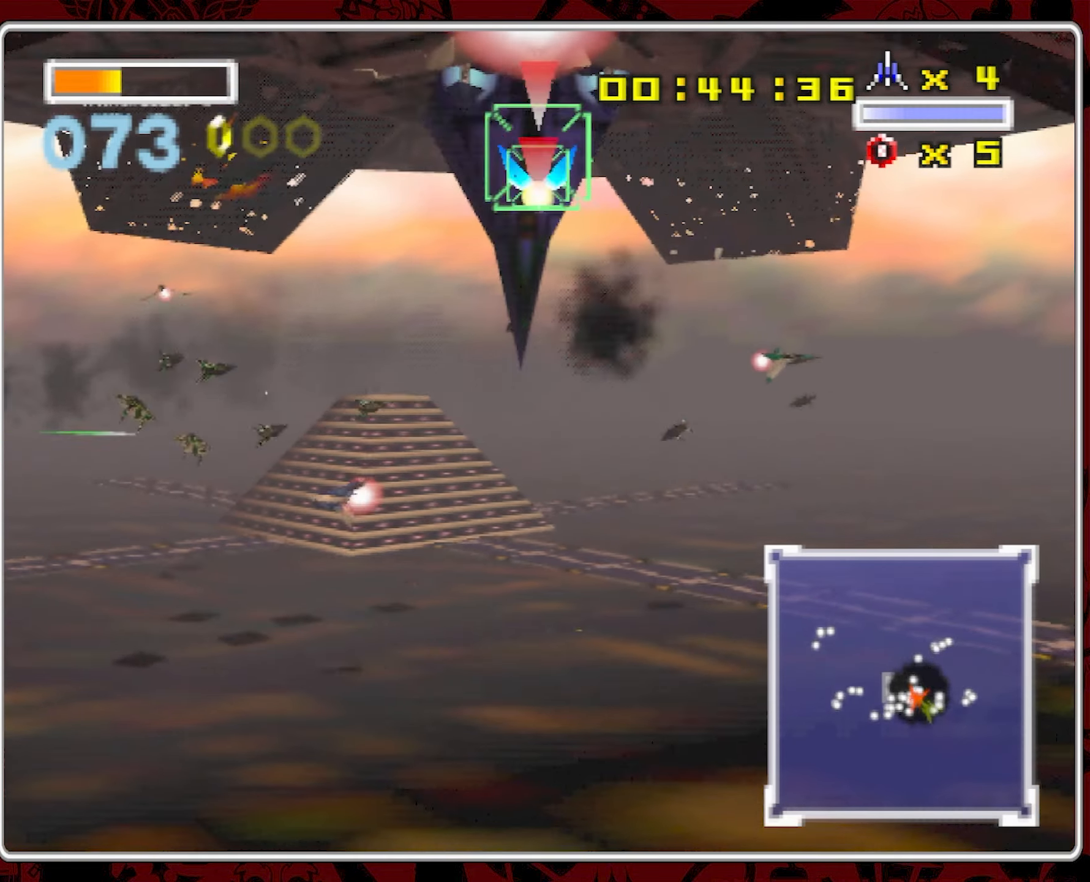
{"dt_ms": 500, "buttons": [], "left_stick": "center", "right_stick": "center", "events": []}
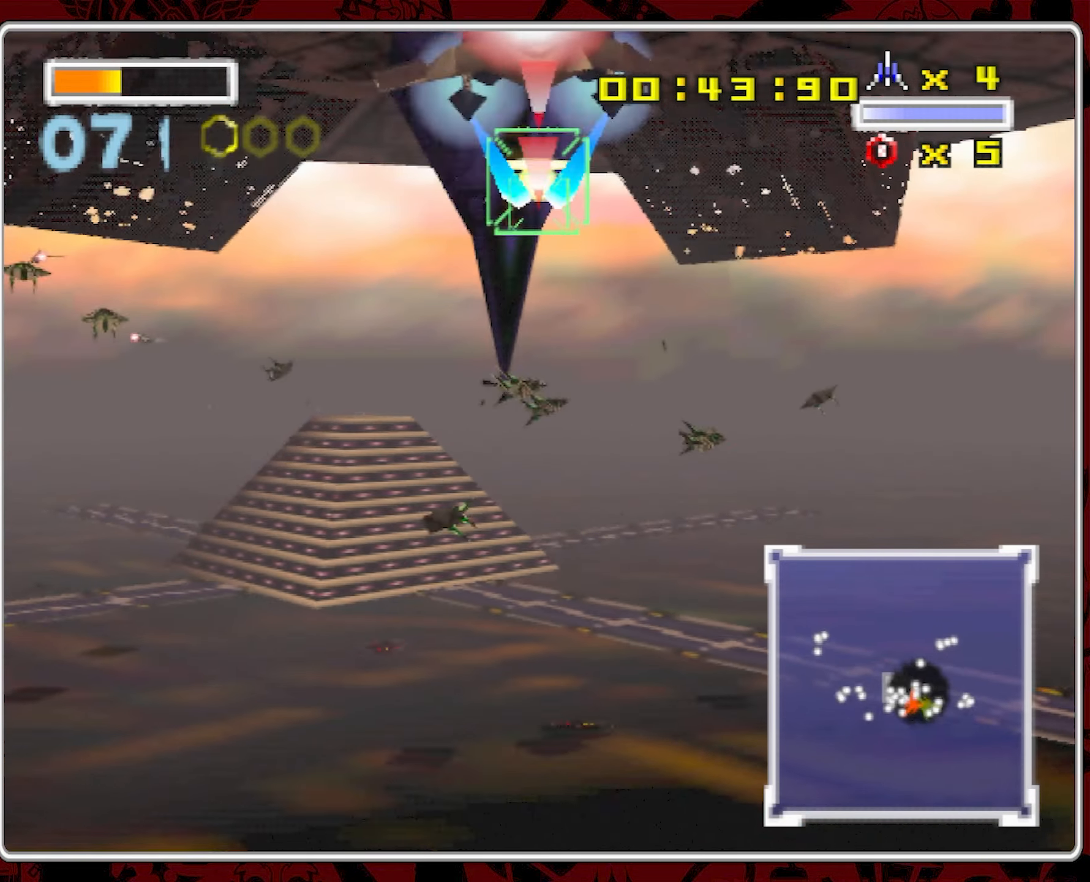
{"dt_ms": 500, "buttons": [], "left_stick": "center", "right_stick": "center", "events": []}
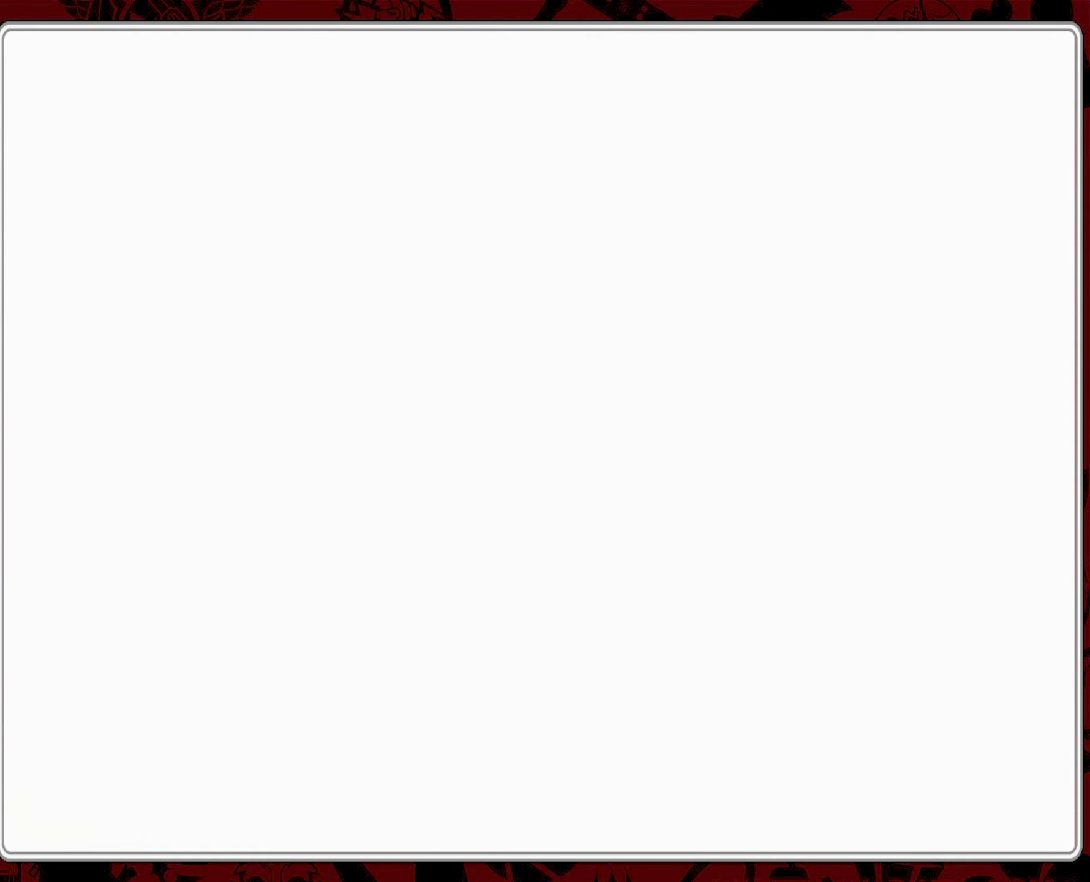
{"dt_ms": 500, "buttons": [], "left_stick": "right", "right_stick": "center", "events": [[200, "left_stick", "right"]]}